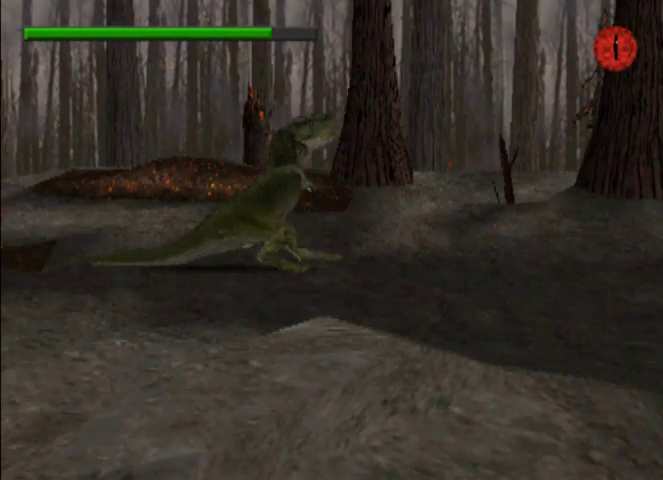
Gameplay with a controller (PlayStation layout); each line is a JSON object with the inputs held at the frame after it. "button_events" lists button changes between this image and that frame as [ms after this image, input, new state], when the widget could be followed in between (sticks are given only as held states). Not read: L3 R1 R3 left_stick right_stick.
{"buttons": ["CIRCLE", "DPAD_RIGHT"], "button_events": []}
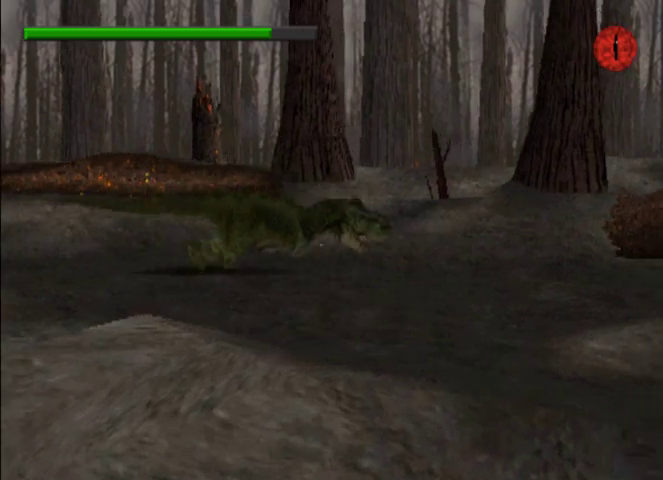
{"buttons": ["DPAD_RIGHT"], "button_events": [[467, "CIRCLE", "up"]]}
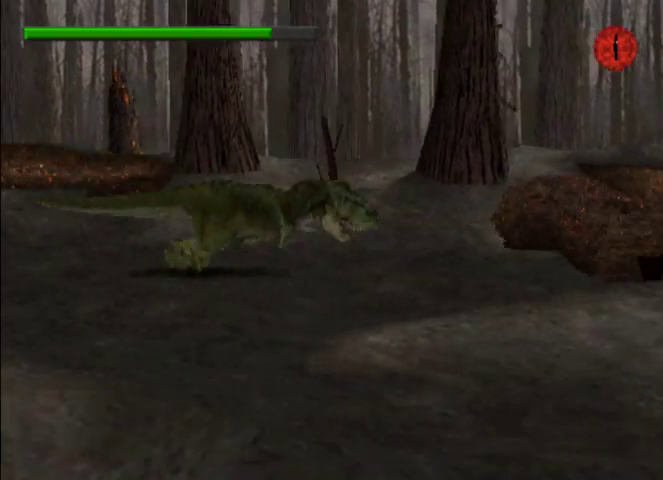
{"buttons": ["SQUARE", "DPAD_RIGHT"], "button_events": [[200, "SQUARE", "down"]]}
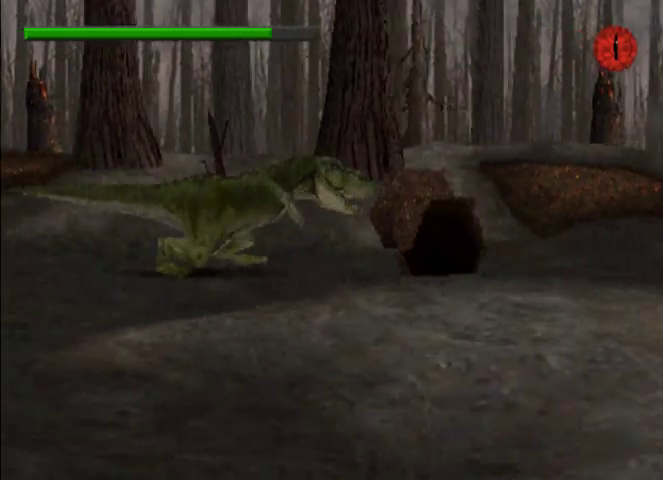
{"buttons": ["CIRCLE", "DPAD_RIGHT"], "button_events": [[233, "SQUARE", "up"], [367, "CIRCLE", "down"]]}
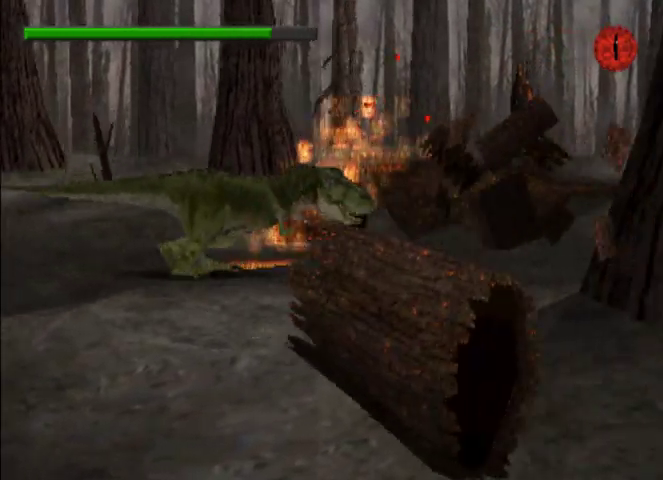
{"buttons": ["CIRCLE", "DPAD_RIGHT"], "button_events": []}
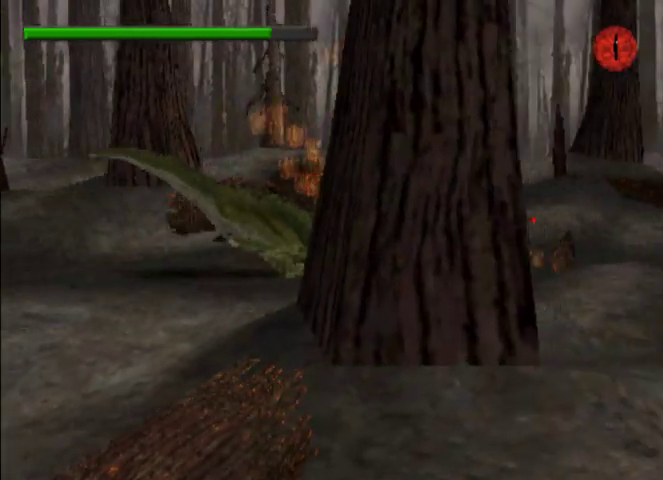
{"buttons": ["CIRCLE", "DPAD_RIGHT"], "button_events": []}
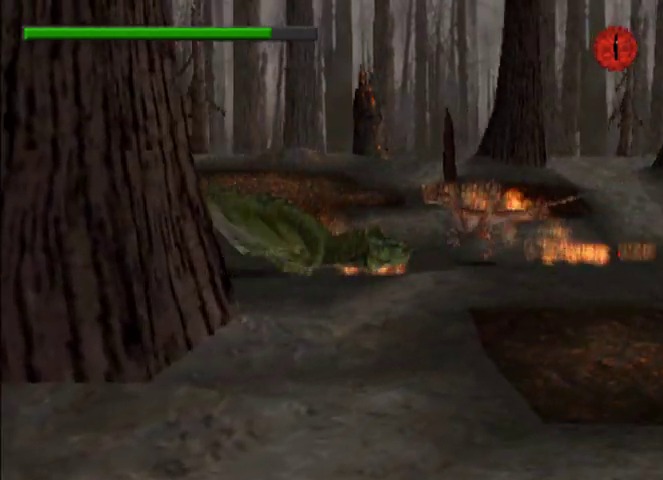
{"buttons": ["CROSS", "DPAD_RIGHT"], "button_events": [[367, "CIRCLE", "up"], [467, "CROSS", "down"]]}
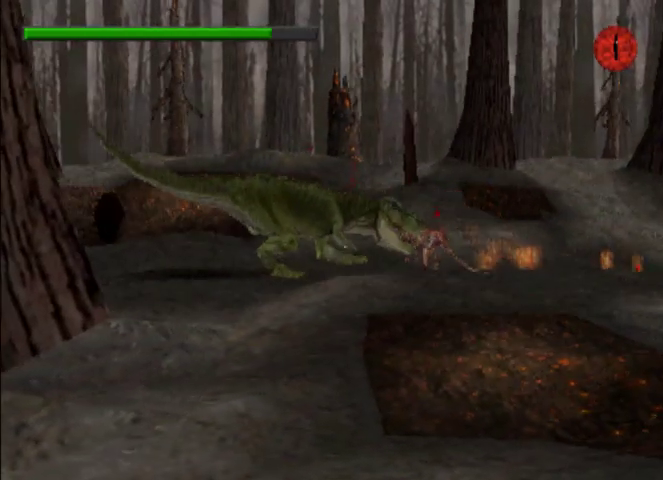
{"buttons": ["DPAD_RIGHT"], "button_events": [[33, "CROSS", "up"], [100, "CROSS", "down"], [500, "CROSS", "up"]]}
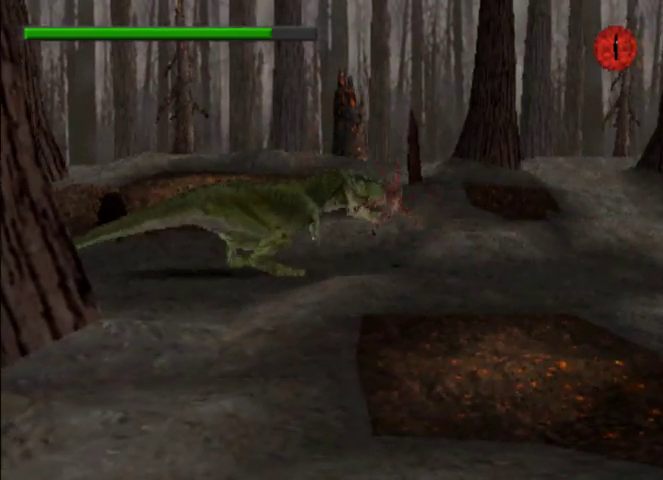
{"buttons": ["SQUARE", "DPAD_RIGHT"], "button_events": [[267, "SQUARE", "down"]]}
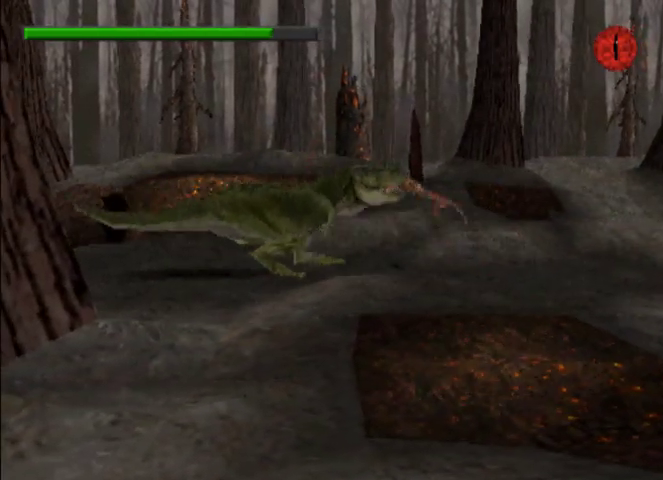
{"buttons": ["SQUARE", "DPAD_RIGHT"], "button_events": []}
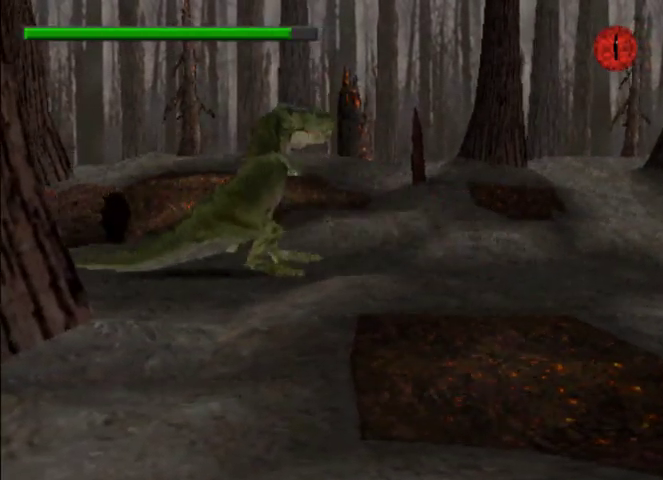
{"buttons": ["DPAD_RIGHT"], "button_events": [[400, "SQUARE", "up"]]}
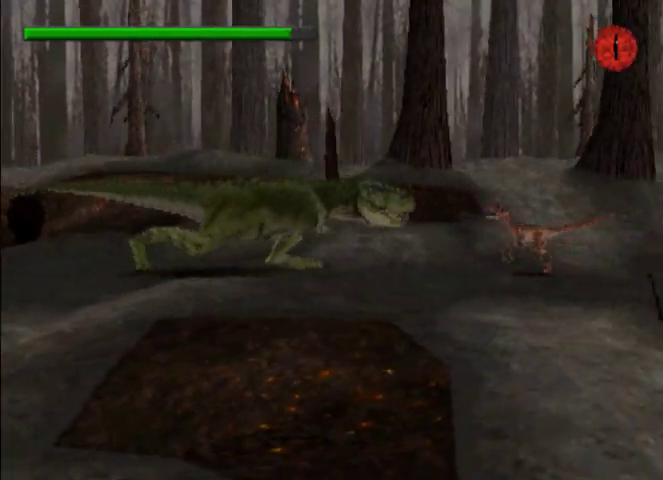
{"buttons": ["DPAD_RIGHT"], "button_events": [[100, "CROSS", "down"], [167, "CROSS", "up"], [233, "CROSS", "down"], [500, "CROSS", "up"]]}
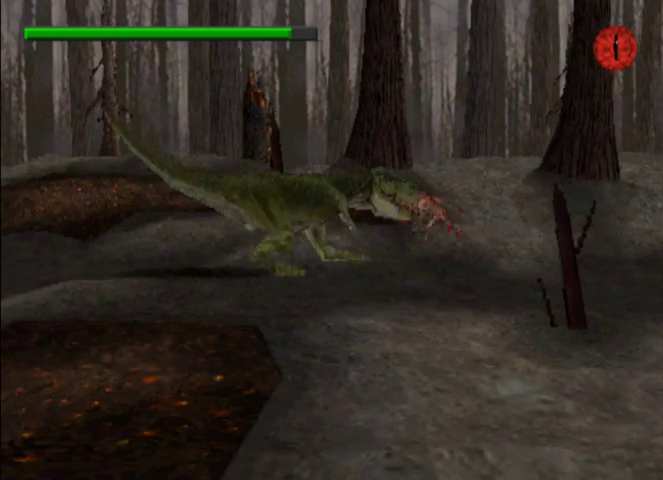
{"buttons": ["DPAD_RIGHT"], "button_events": [[267, "CROSS", "down"], [333, "CROSS", "up"], [400, "CROSS", "down"], [500, "CROSS", "up"]]}
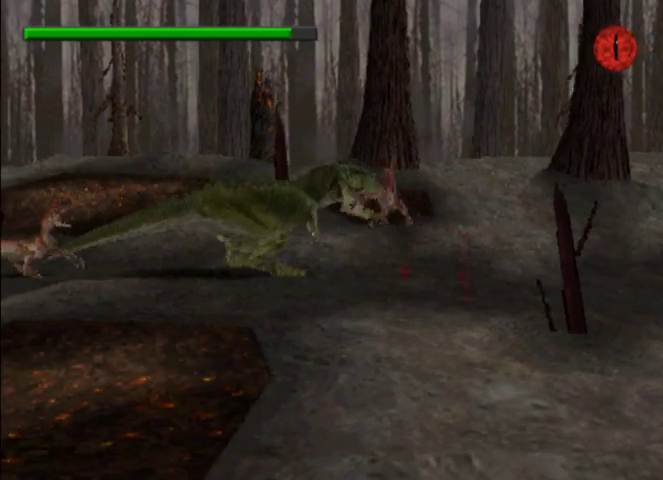
{"buttons": ["DPAD_RIGHT"], "button_events": [[67, "CROSS", "down"], [200, "CROSS", "up"]]}
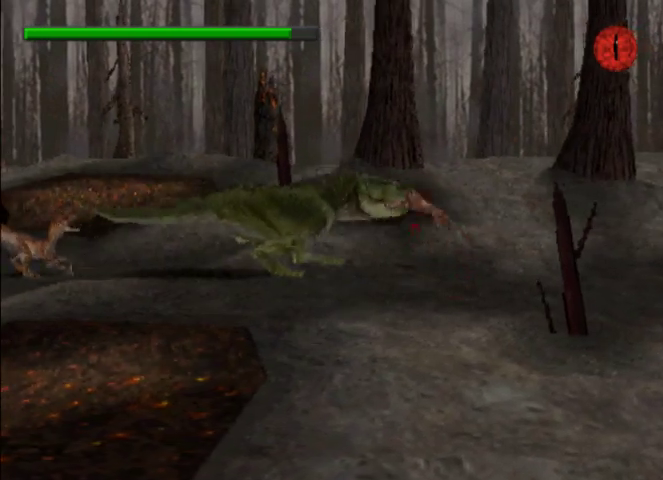
{"buttons": ["SQUARE", "DPAD_RIGHT"], "button_events": [[233, "SQUARE", "down"]]}
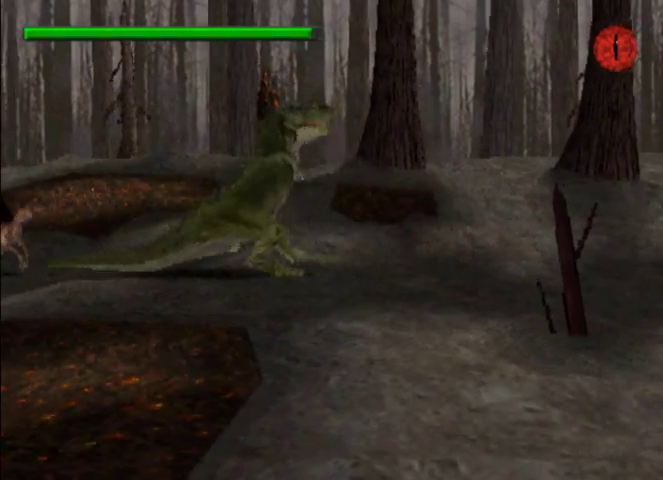
{"buttons": ["DPAD_RIGHT"], "button_events": [[400, "SQUARE", "up"]]}
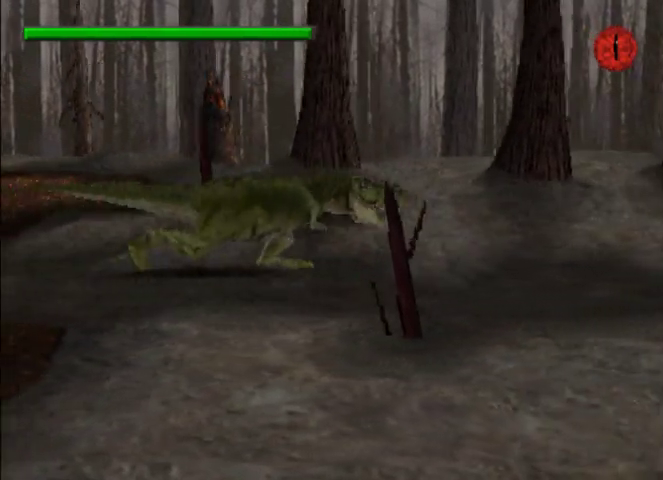
{"buttons": ["SQUARE", "DPAD_RIGHT"], "button_events": [[433, "SQUARE", "down"]]}
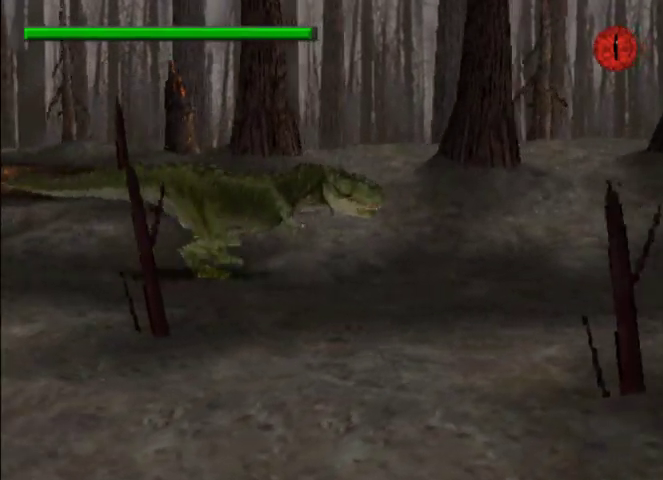
{"buttons": ["DPAD_RIGHT"], "button_events": [[133, "SQUARE", "up"]]}
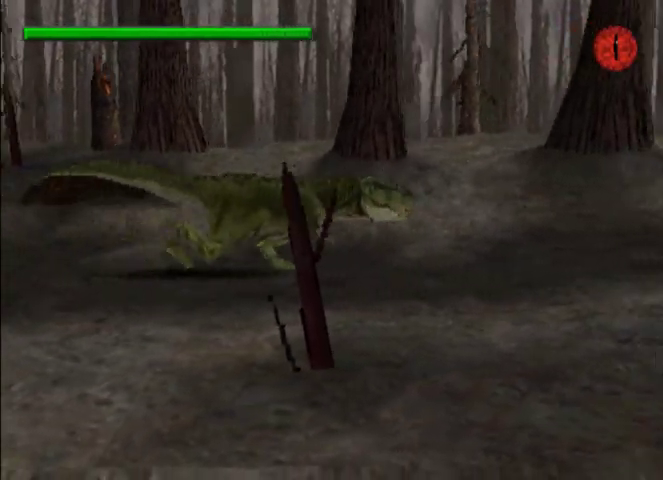
{"buttons": ["DPAD_RIGHT"], "button_events": []}
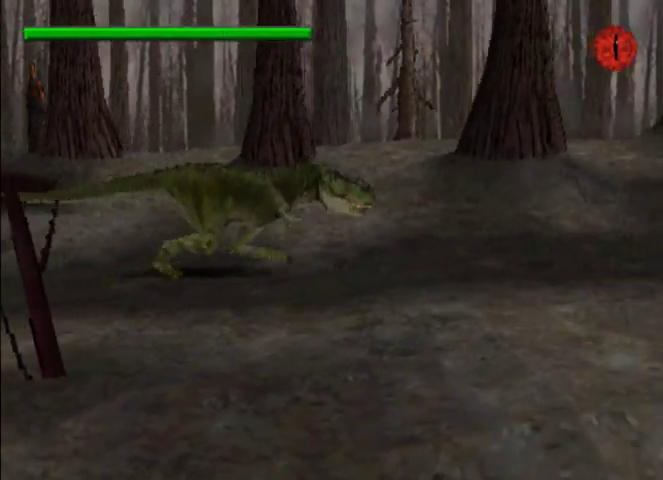
{"buttons": ["DPAD_RIGHT"], "button_events": []}
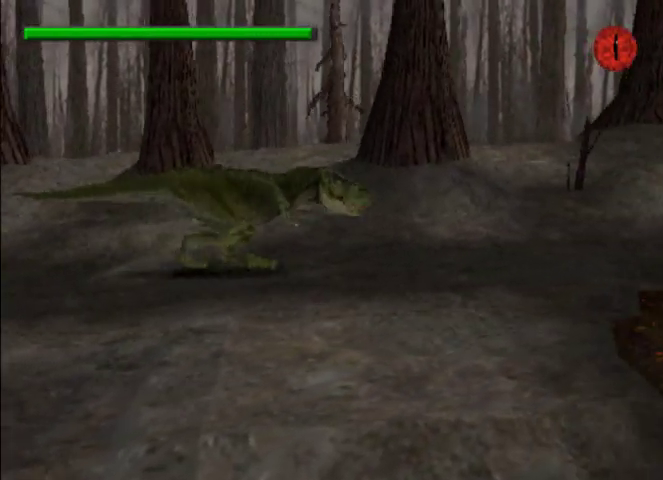
{"buttons": ["DPAD_RIGHT"], "button_events": []}
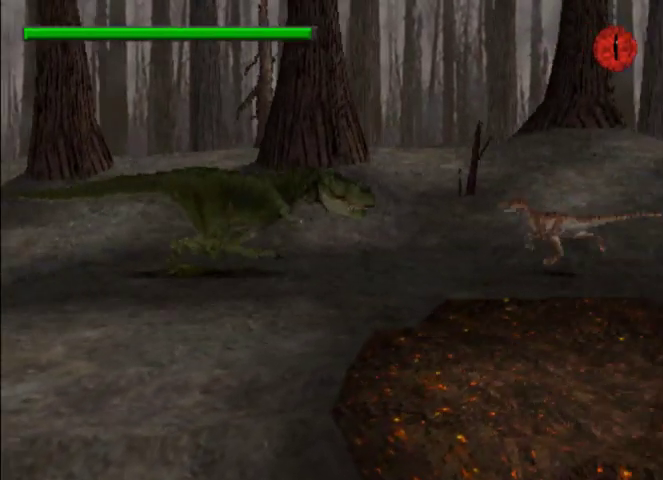
{"buttons": ["CROSS", "DPAD_RIGHT"], "button_events": [[167, "CROSS", "down"]]}
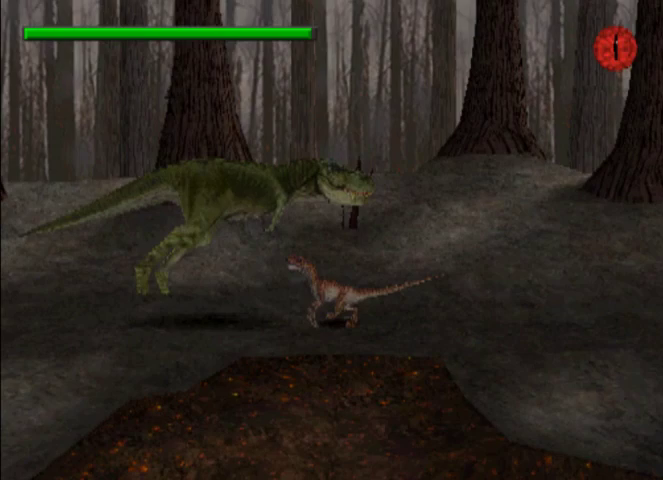
{"buttons": ["SQUARE", "DPAD_RIGHT"], "button_events": [[133, "CROSS", "up"], [367, "SQUARE", "down"]]}
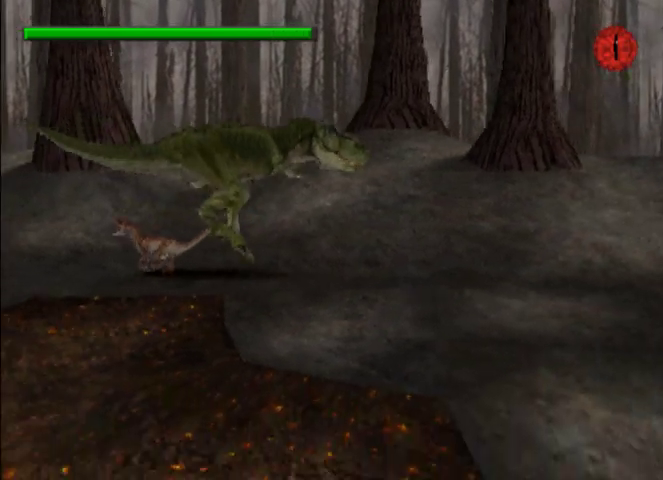
{"buttons": ["DPAD_RIGHT"], "button_events": [[233, "SQUARE", "up"]]}
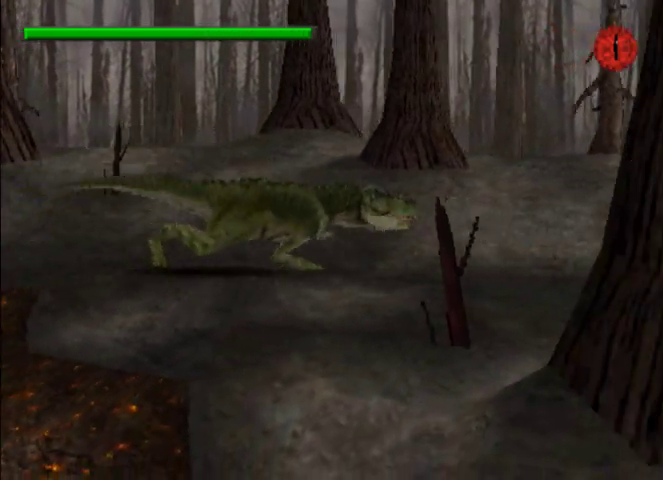
{"buttons": ["DPAD_RIGHT"], "button_events": []}
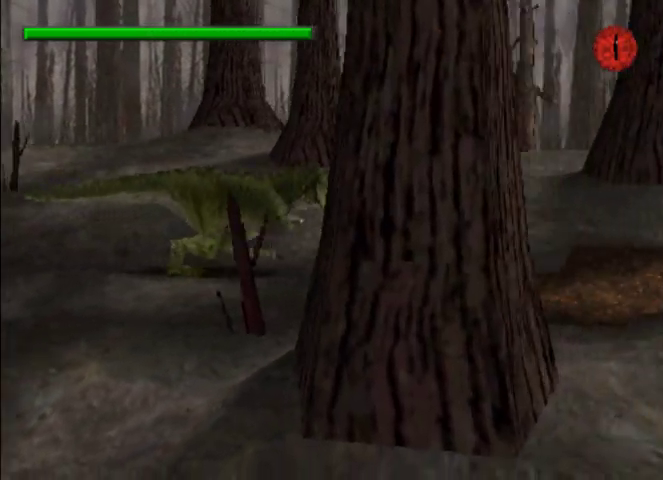
{"buttons": ["DPAD_RIGHT"], "button_events": []}
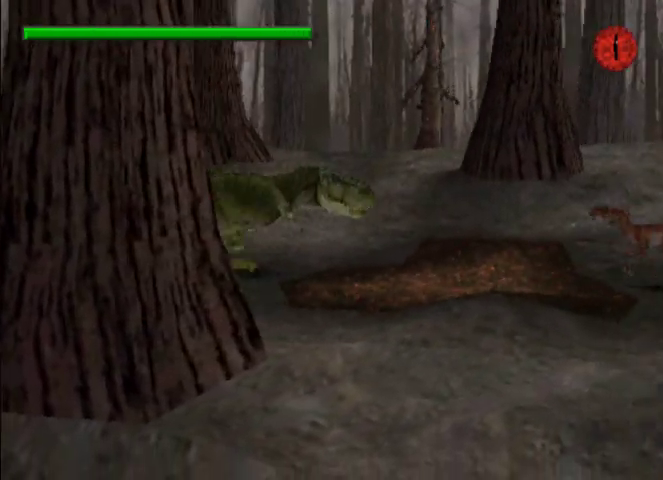
{"buttons": ["CROSS", "DPAD_RIGHT"], "button_events": [[300, "CROSS", "down"]]}
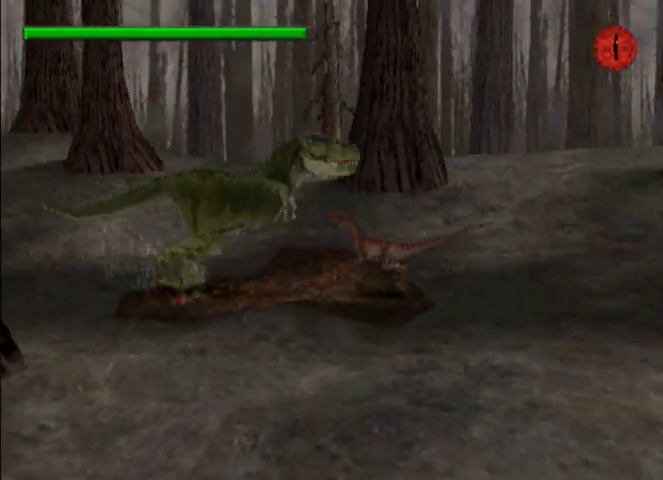
{"buttons": ["SQUARE", "DPAD_RIGHT"], "button_events": [[300, "CROSS", "up"], [500, "SQUARE", "down"]]}
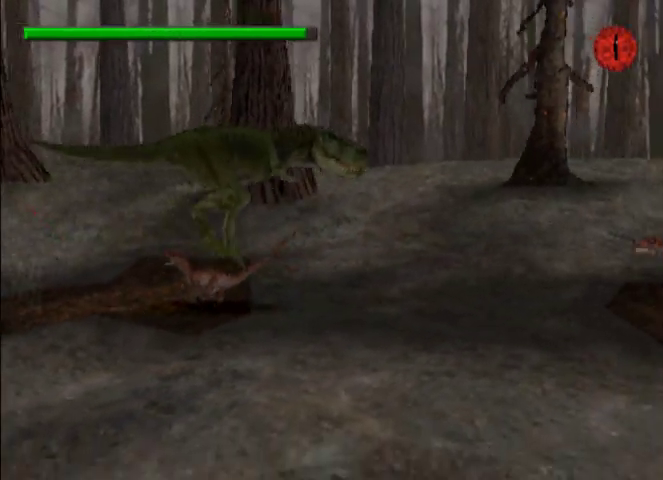
{"buttons": ["DPAD_RIGHT"], "button_events": [[333, "SQUARE", "up"]]}